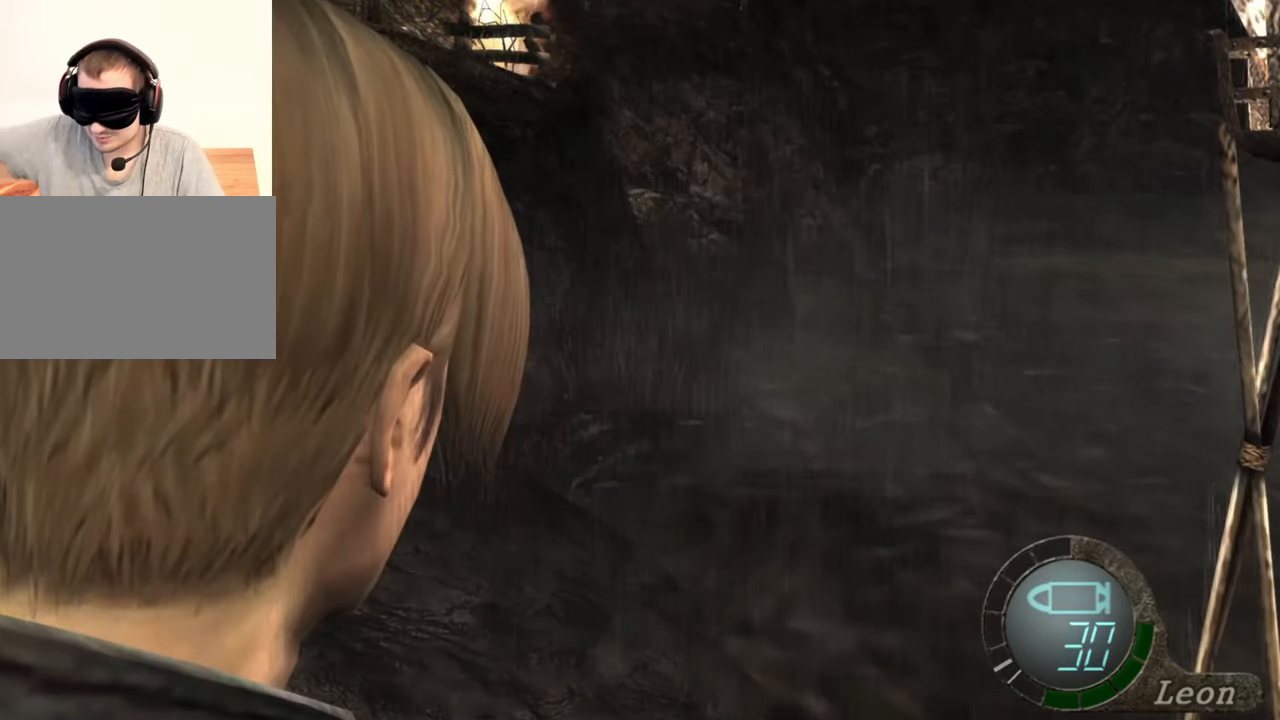
Gameplay with keyboard and mouse; each line is a JSON object with the keys and mouse buttons held at the frame after it. "events" lists presses ("down") and releases ("up") of "1", "2", "3", "4", "5", "a", "alt", "b", "c", "ctrl", "d", "e", "f", "g", "q", "r", "s", "shift", "space", "t", "tab", "tilde", "v", "w", "x", "z", "mouse_left", "mouse_wheel", "mouse_right", "mouse_mb4" and "mouse_mb5" between this image and that frame as [ms after this image, input, new state], when the widget could be followed in between. "mouse_left", "mouse_wheel", "mouse_right", "mouse_mb4", "mouse_mb5" = the "left", "wheel", "right", "mb4", "mb5" buttons of the "mouse" list. No other keys are recorded. "wheel" means that the mouse wheel is clicked or scrolled. Mouse movement is not recorded.
{"keys": [], "mouse": [], "events": []}
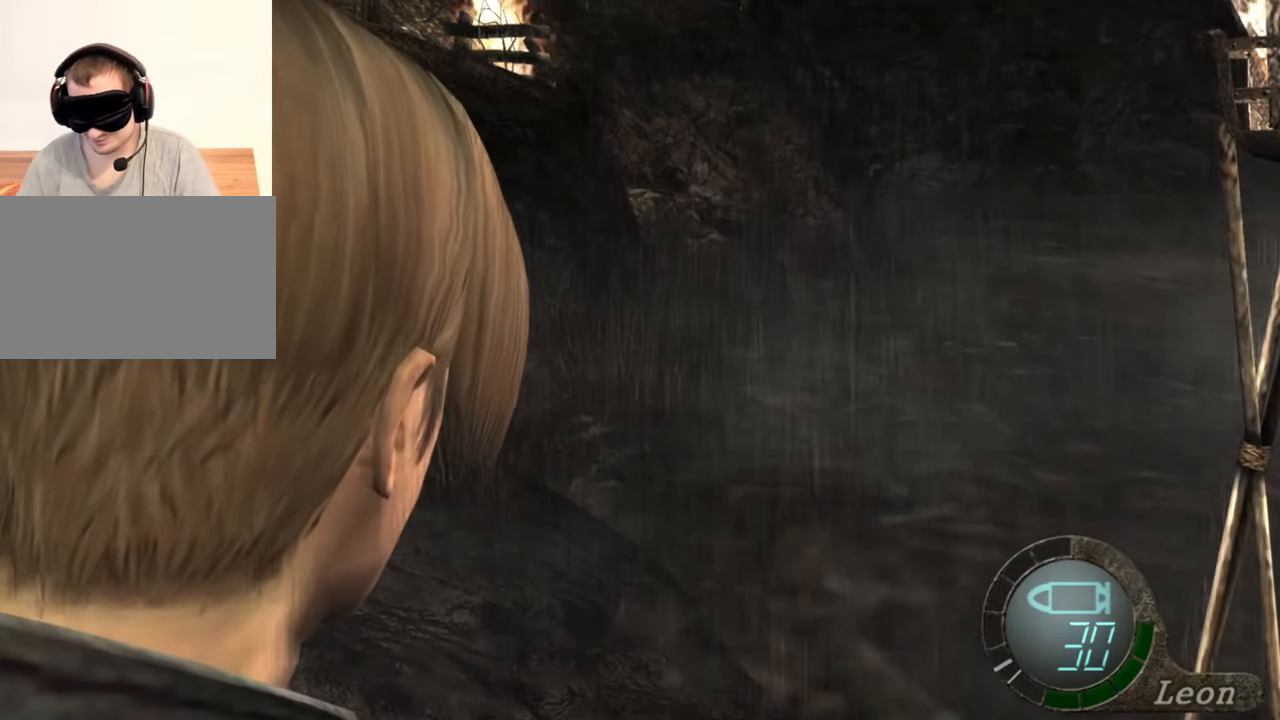
{"keys": [], "mouse": [], "events": []}
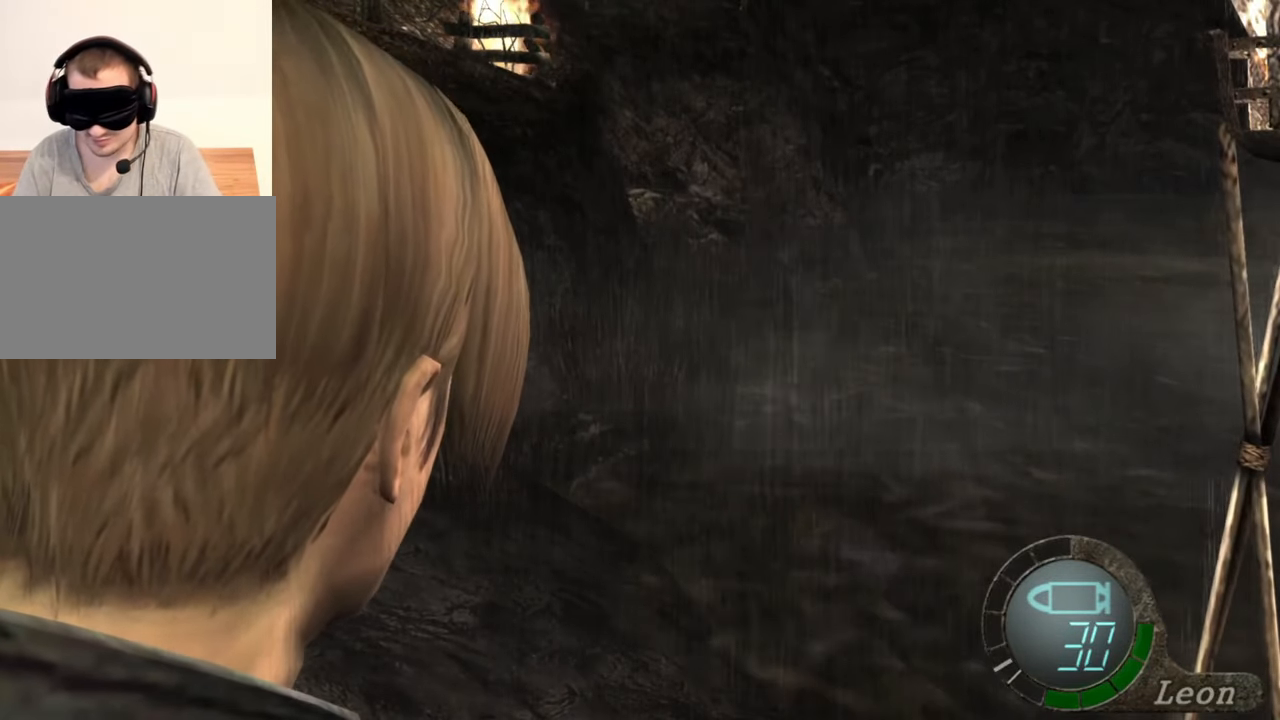
{"keys": ["w"], "mouse": [], "events": [[233, "w", "down"]]}
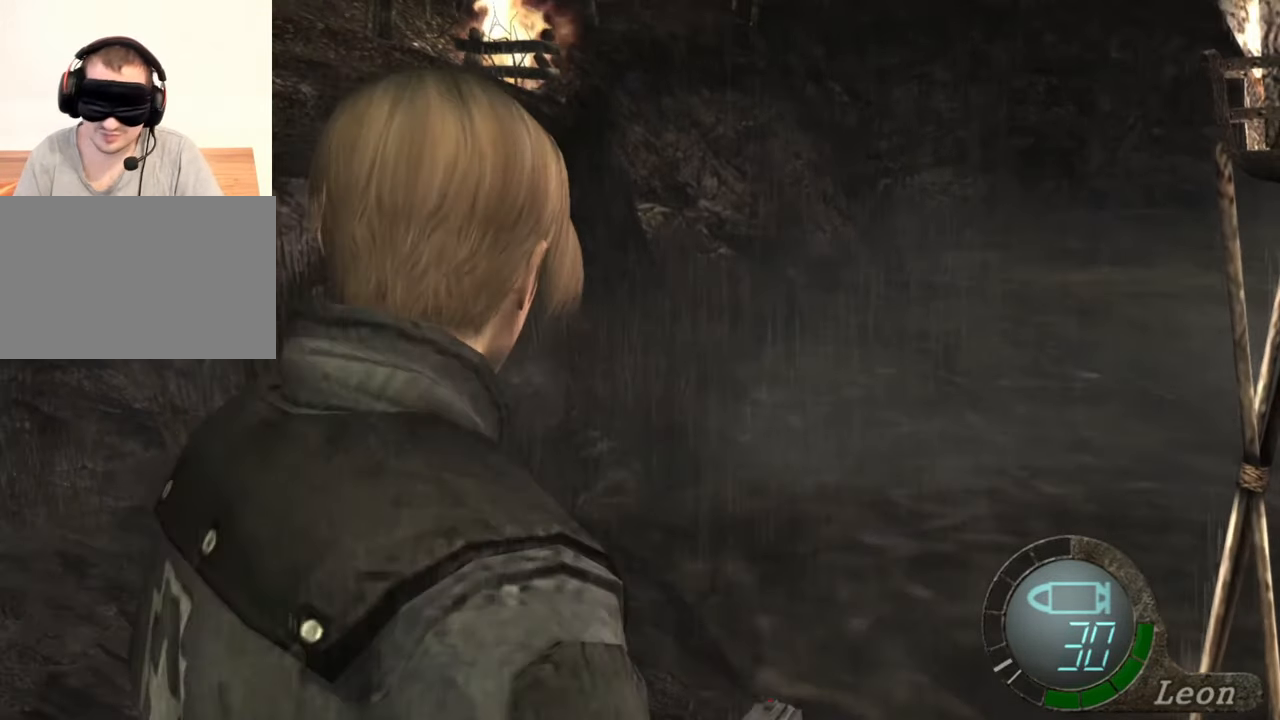
{"keys": ["w"], "mouse": [], "events": []}
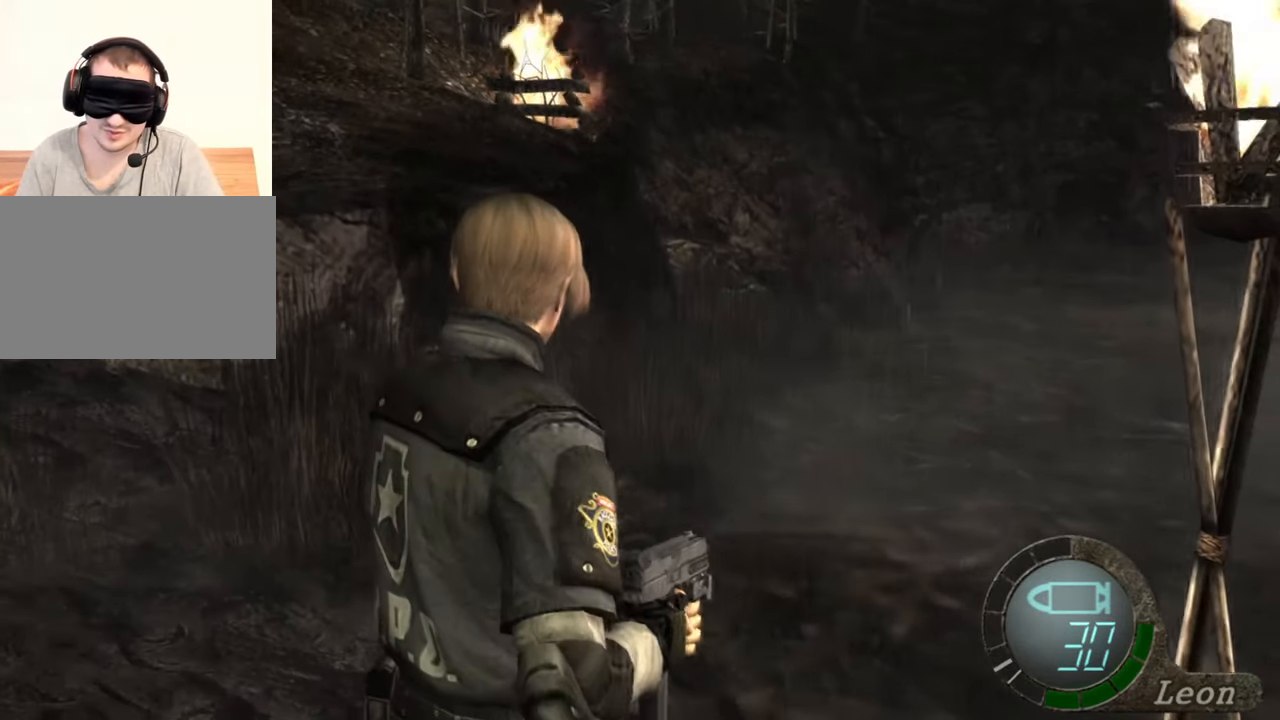
{"keys": ["w"], "mouse": [], "events": [[33, "a", "down"], [167, "a", "up"], [367, "a", "down"], [500, "a", "up"]]}
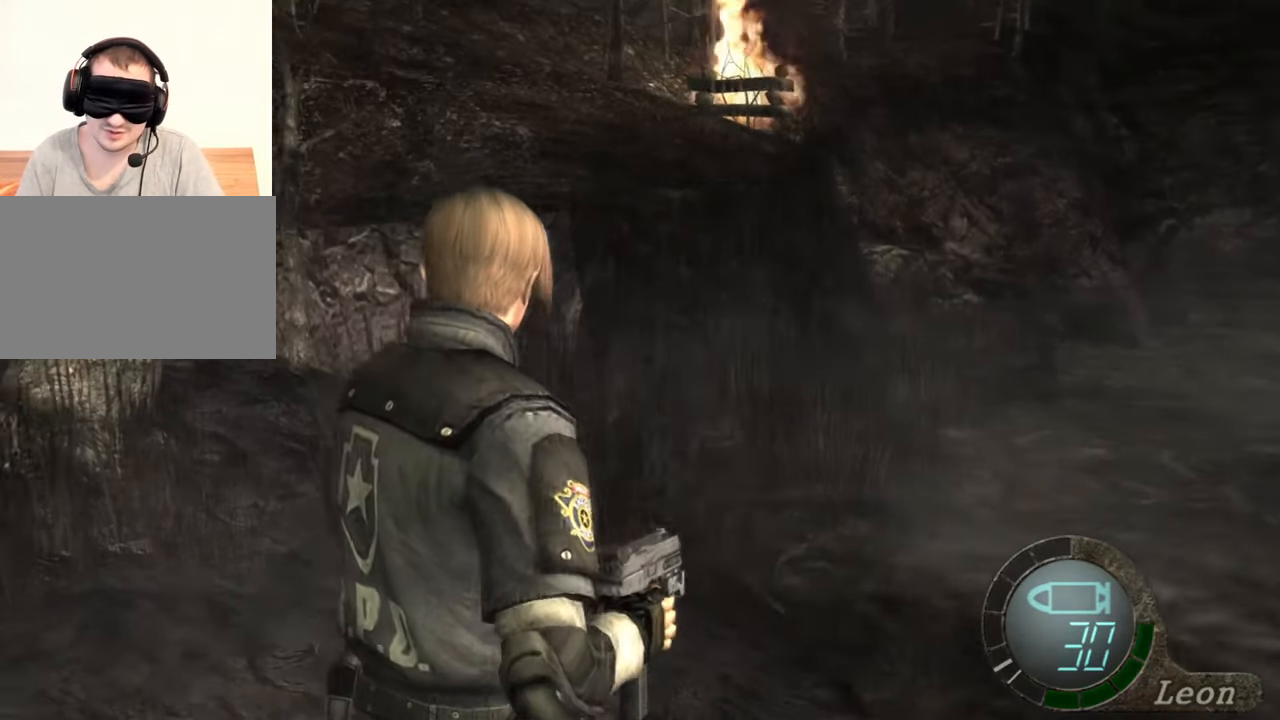
{"keys": ["w"], "mouse": [], "events": []}
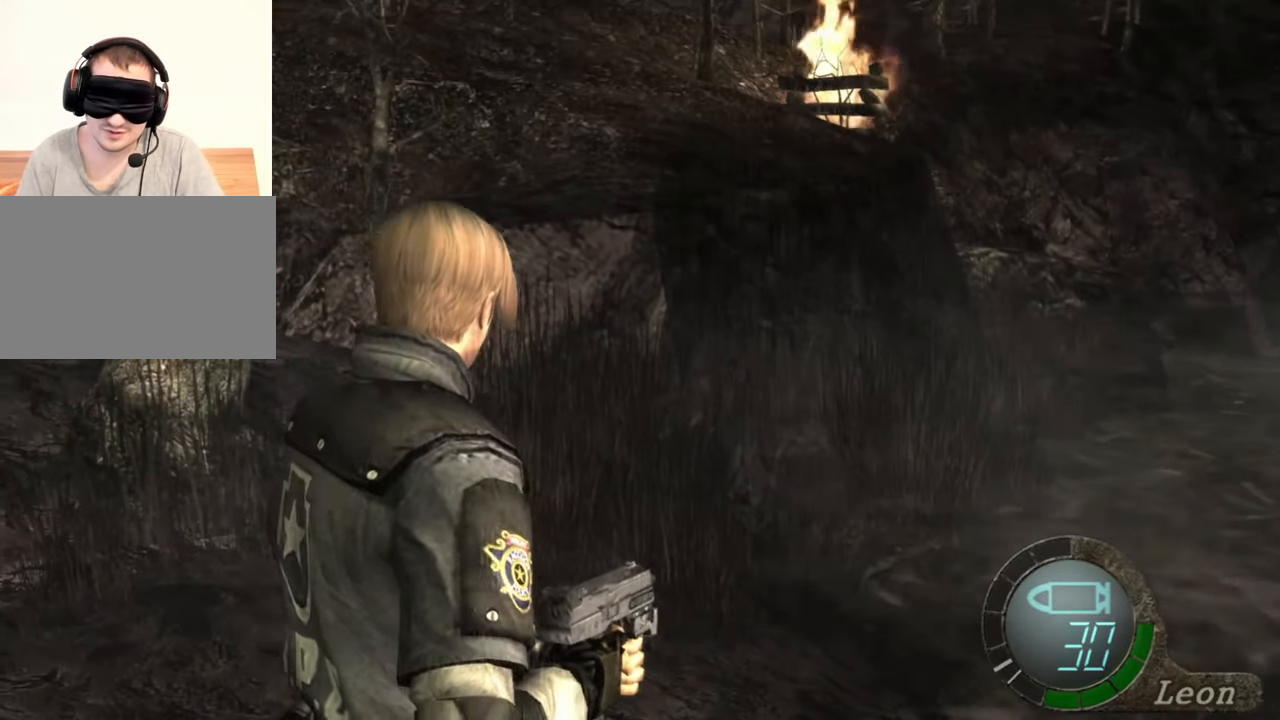
{"keys": ["w"], "mouse": [], "events": []}
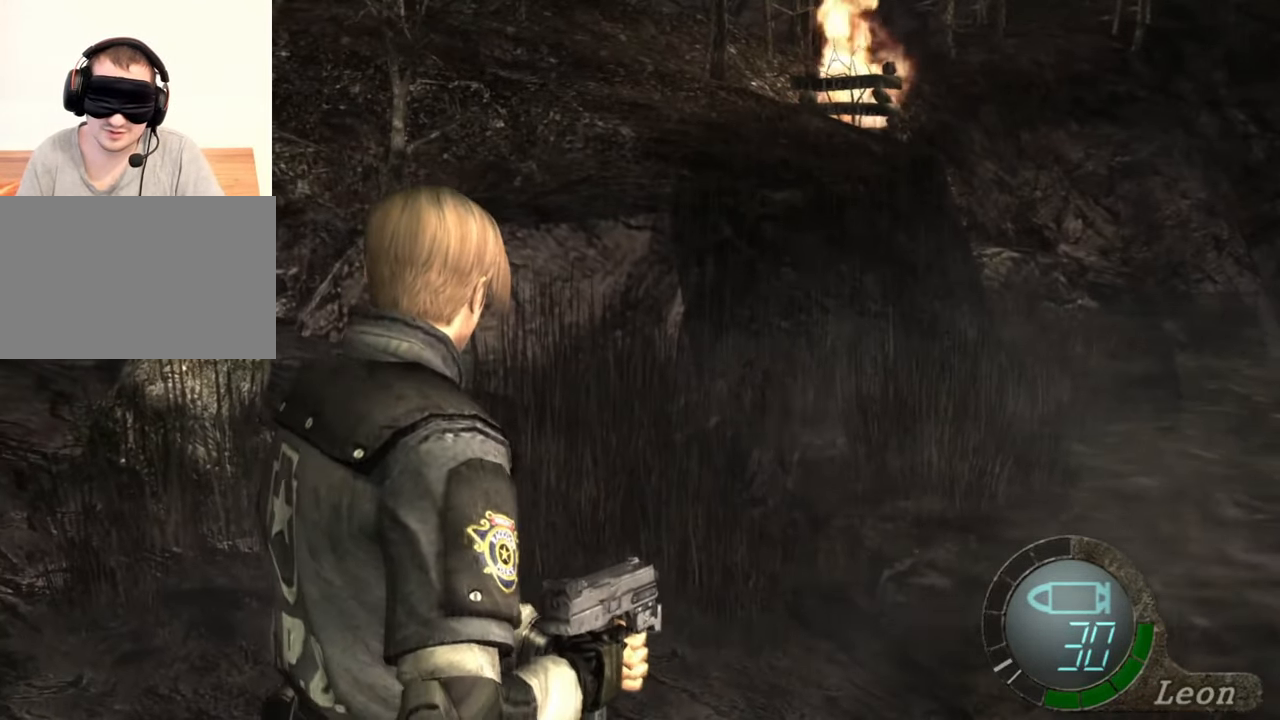
{"keys": [], "mouse": [], "events": [[167, "w", "up"]]}
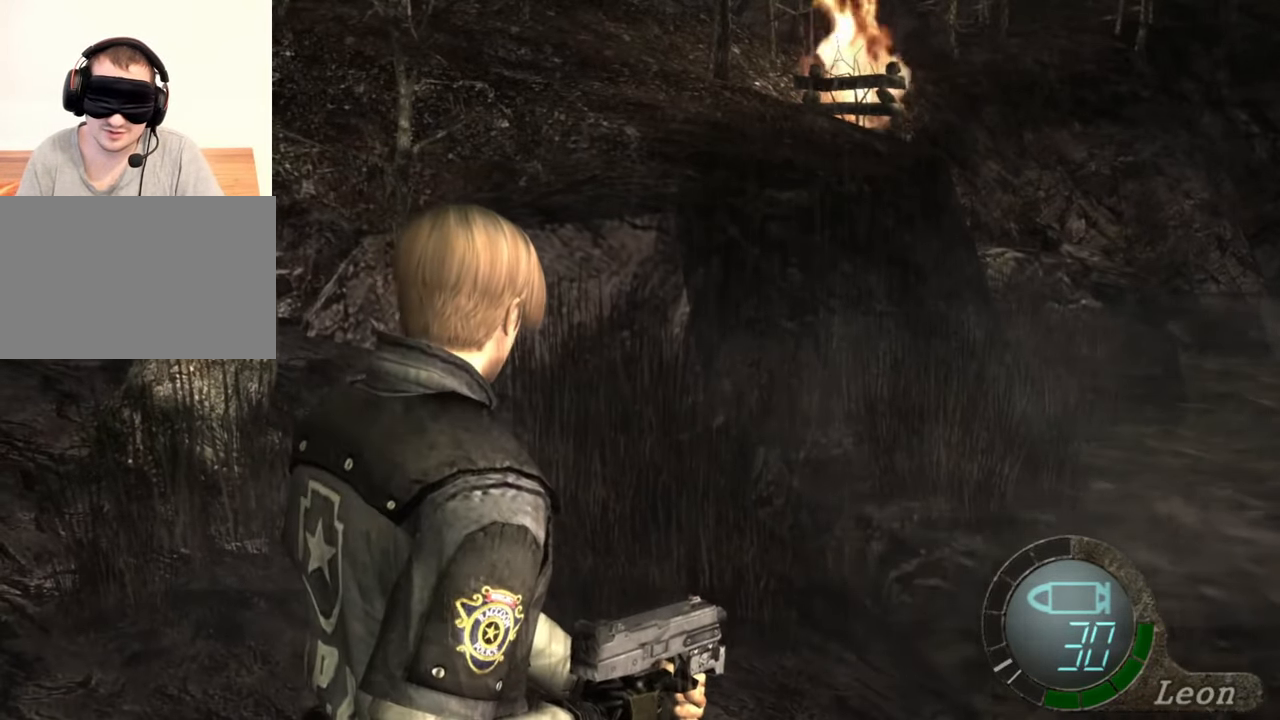
{"keys": ["w"], "mouse": [], "events": [[233, "w", "down"]]}
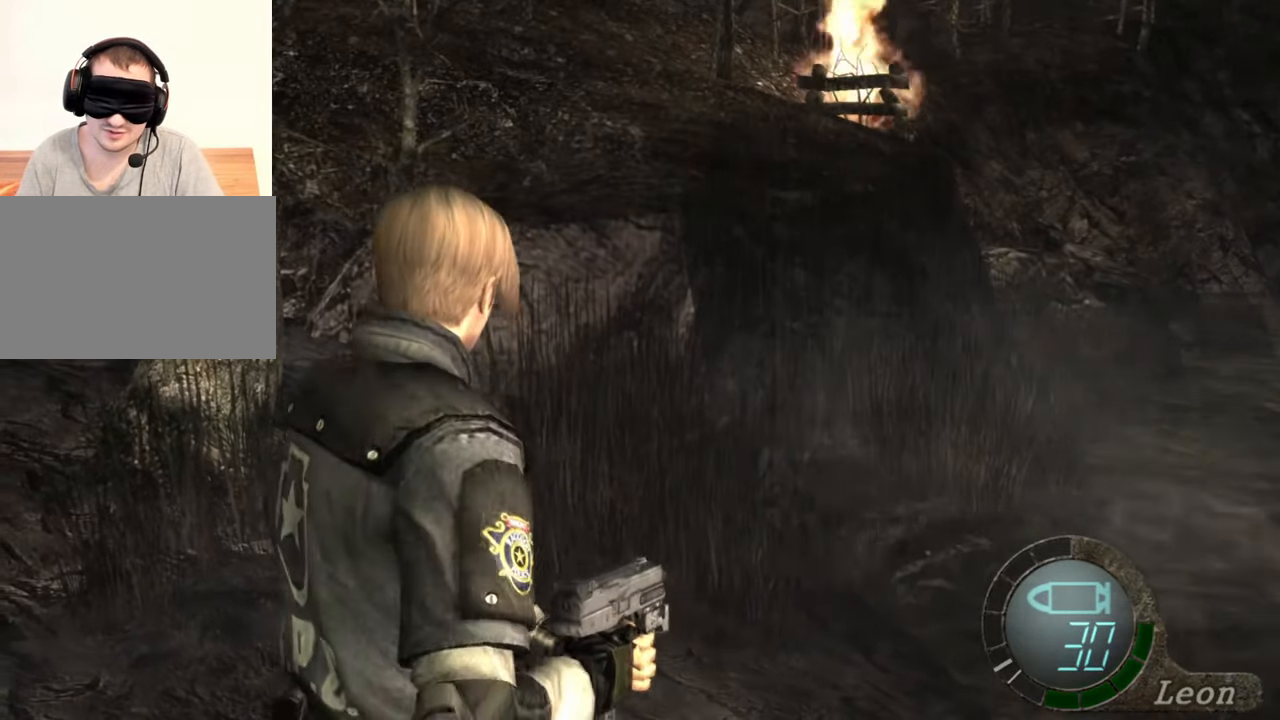
{"keys": [], "mouse": [], "events": [[100, "w", "up"]]}
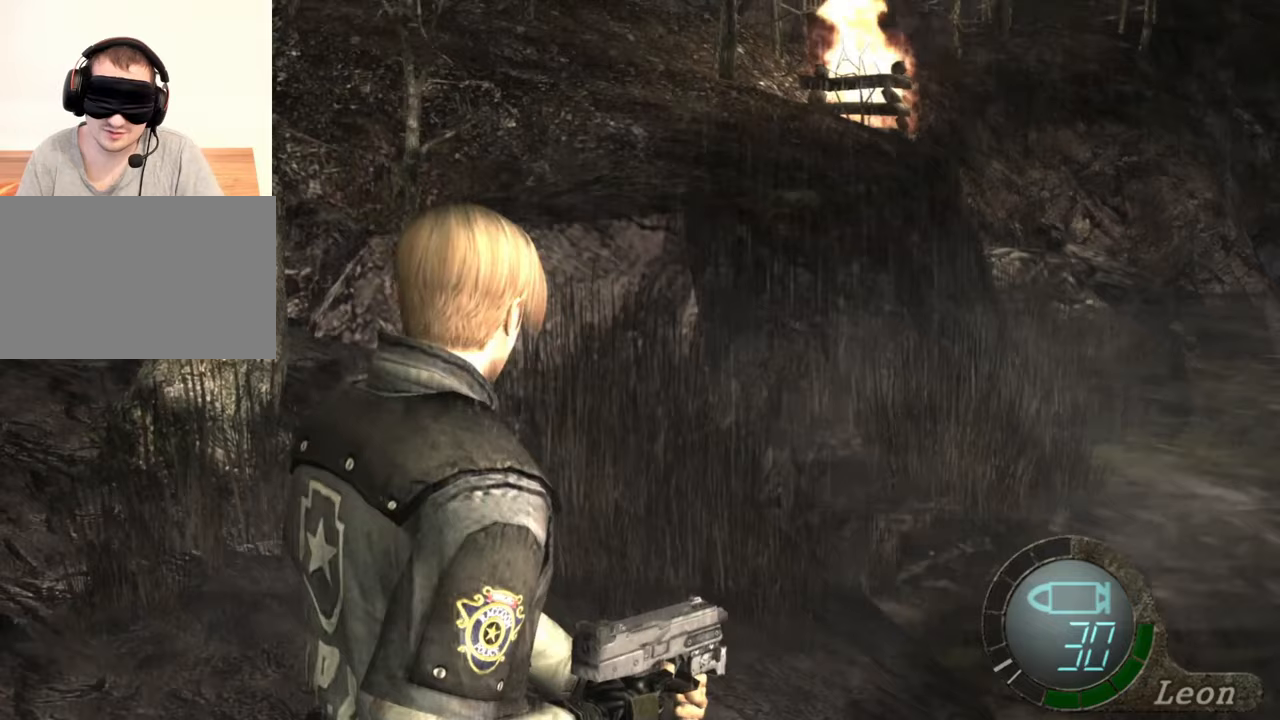
{"keys": [], "mouse": [], "events": []}
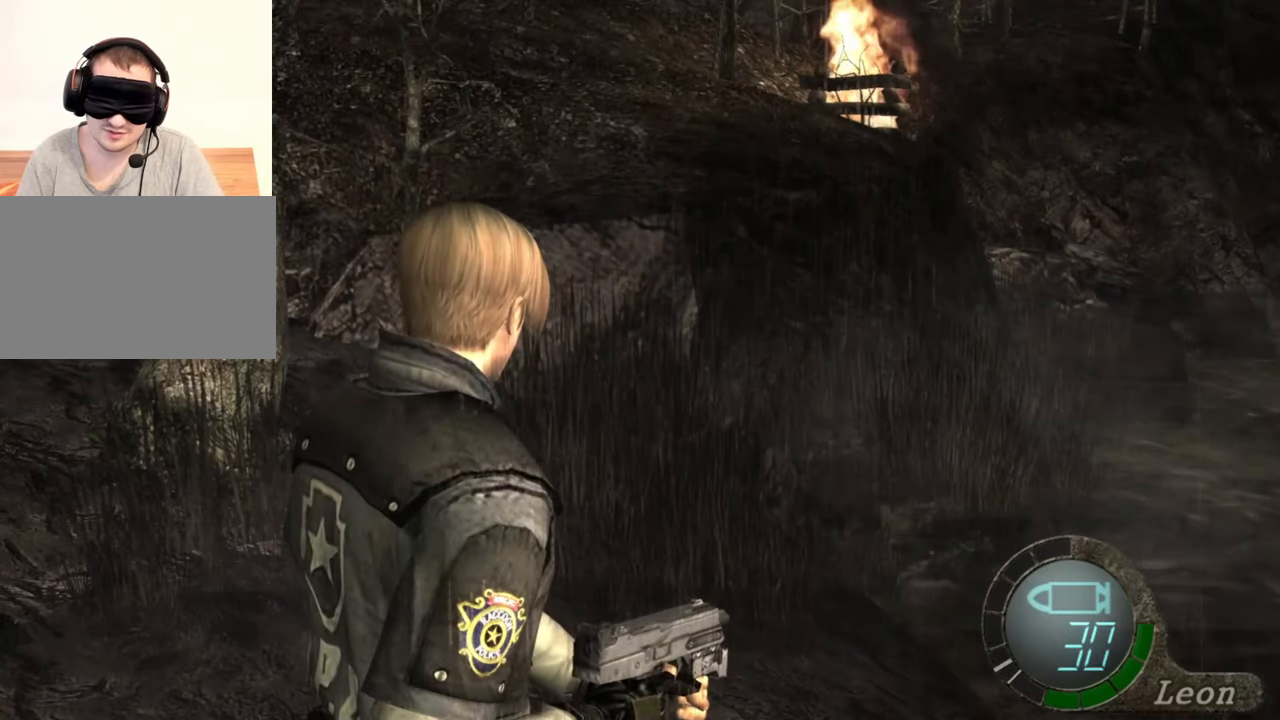
{"keys": ["w"], "mouse": [], "events": [[133, "w", "down"]]}
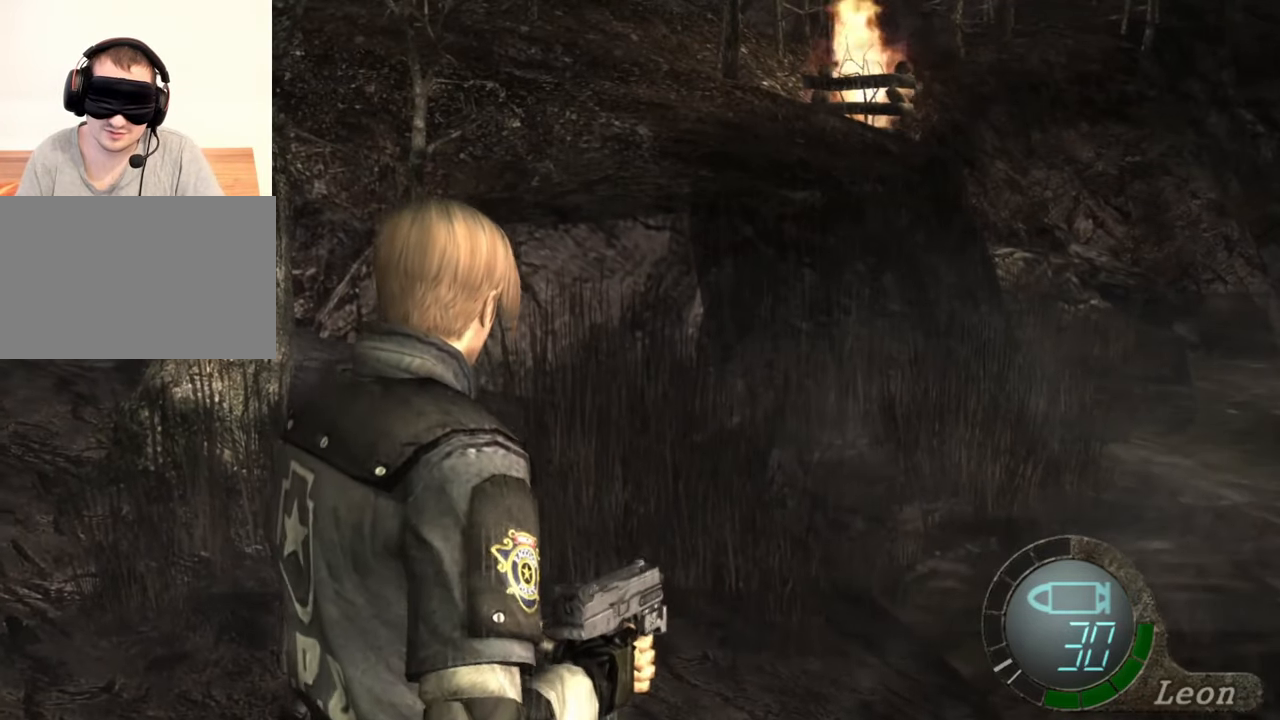
{"keys": ["a", "w"], "mouse": [], "events": [[167, "a", "down"], [300, "a", "up"], [500, "a", "down"]]}
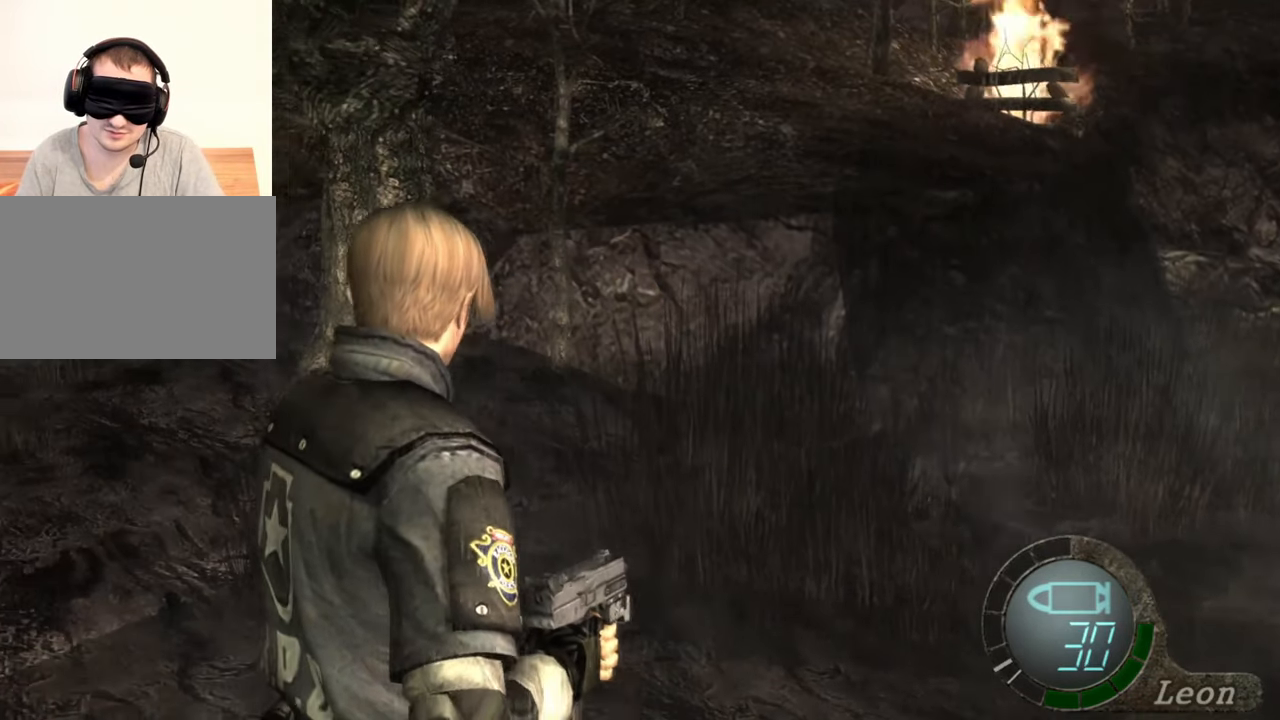
{"keys": ["w"], "mouse": [], "events": [[67, "a", "up"]]}
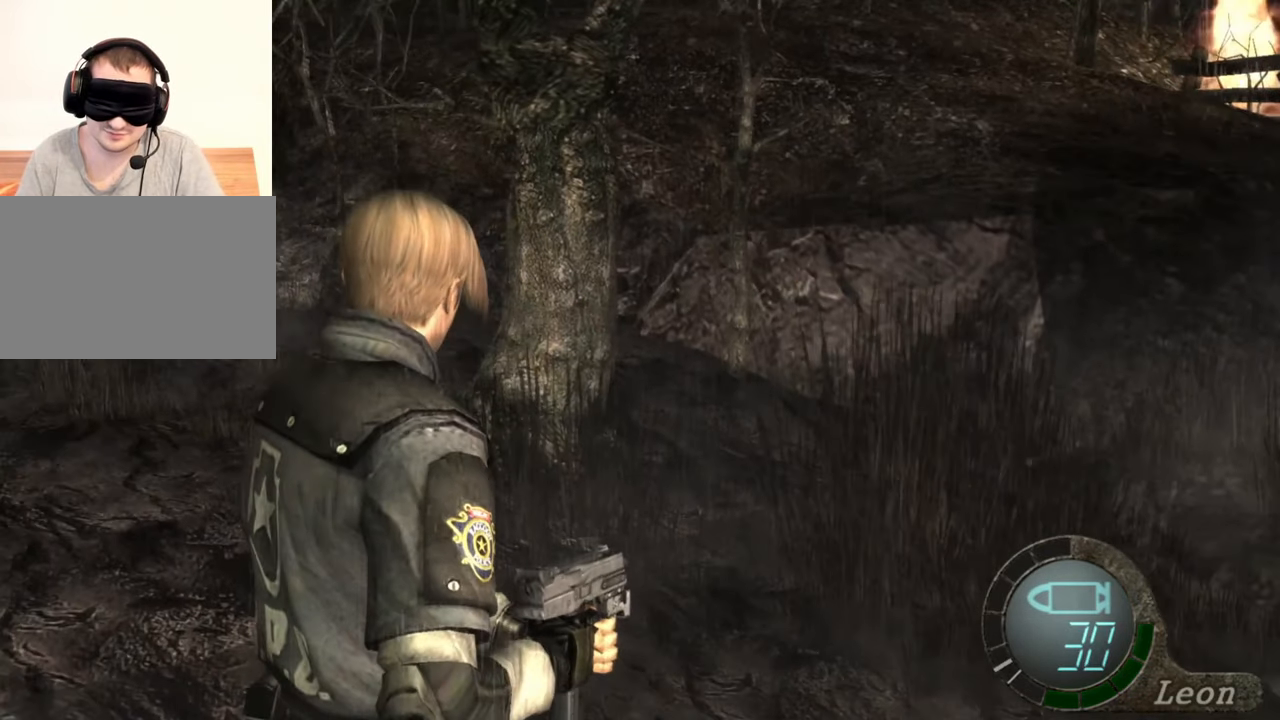
{"keys": ["w"], "mouse": [], "events": []}
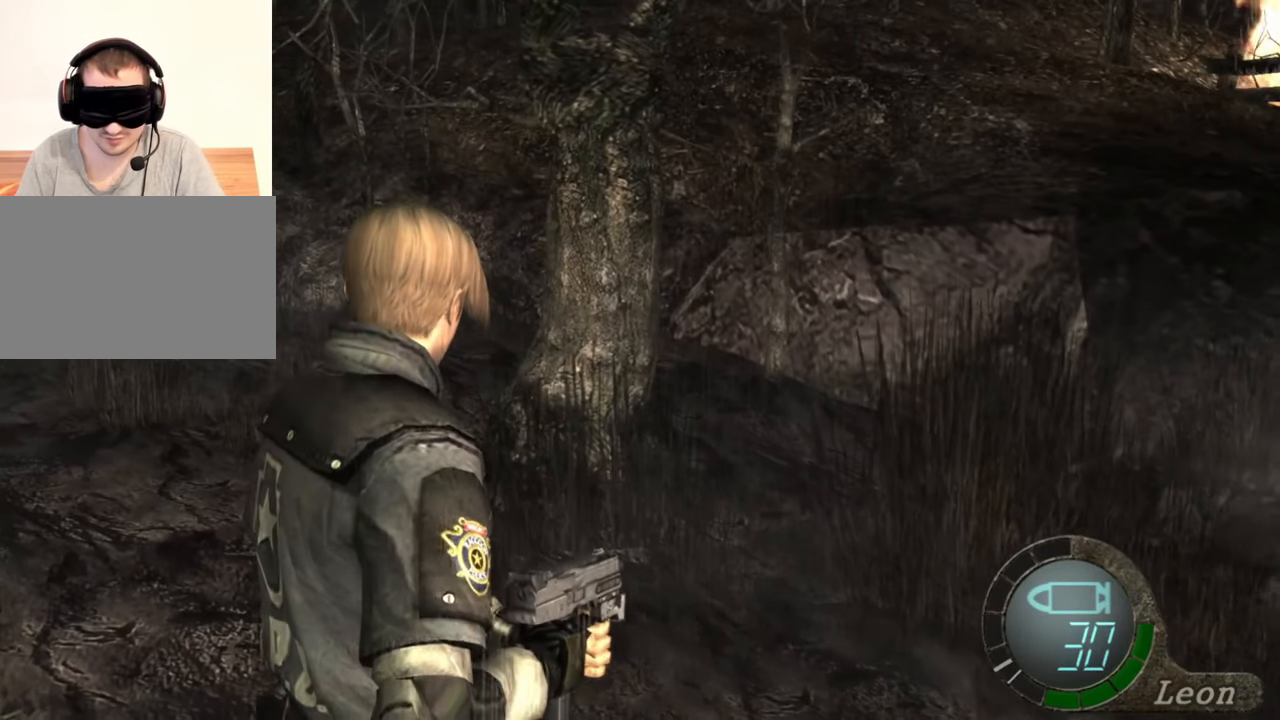
{"keys": ["w"], "mouse": [], "events": []}
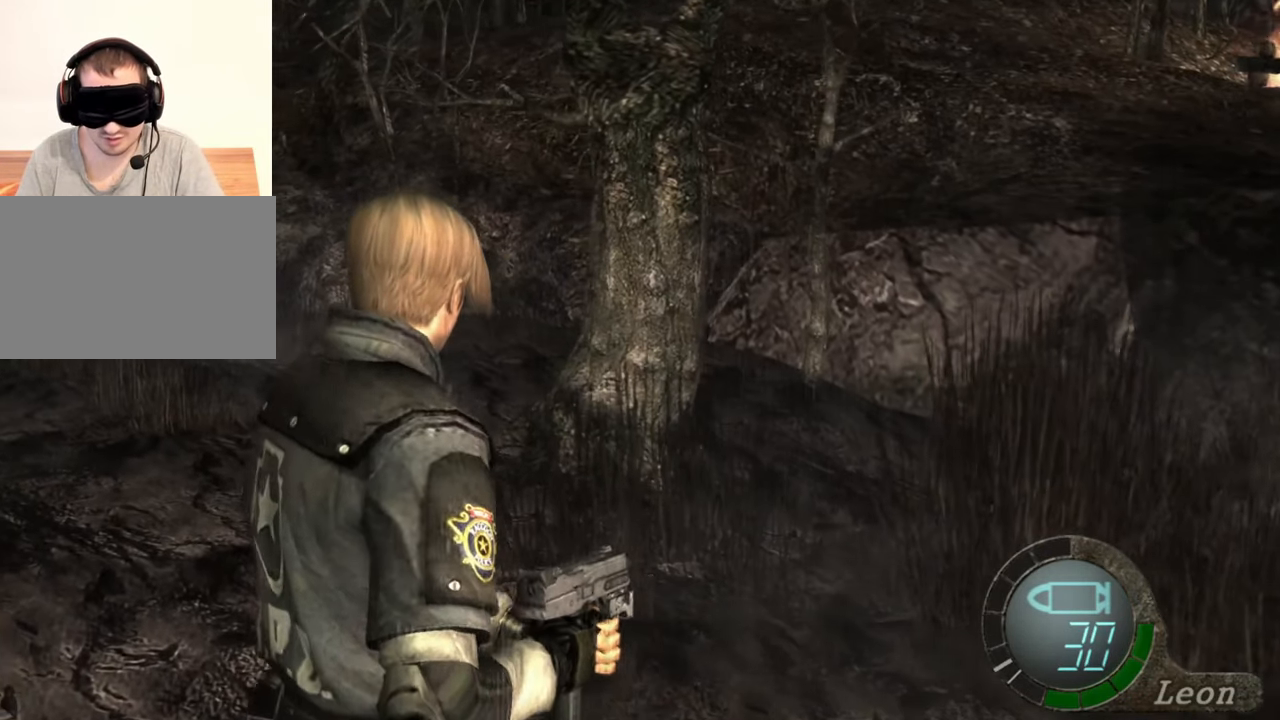
{"keys": [], "mouse": [], "events": [[33, "w", "up"]]}
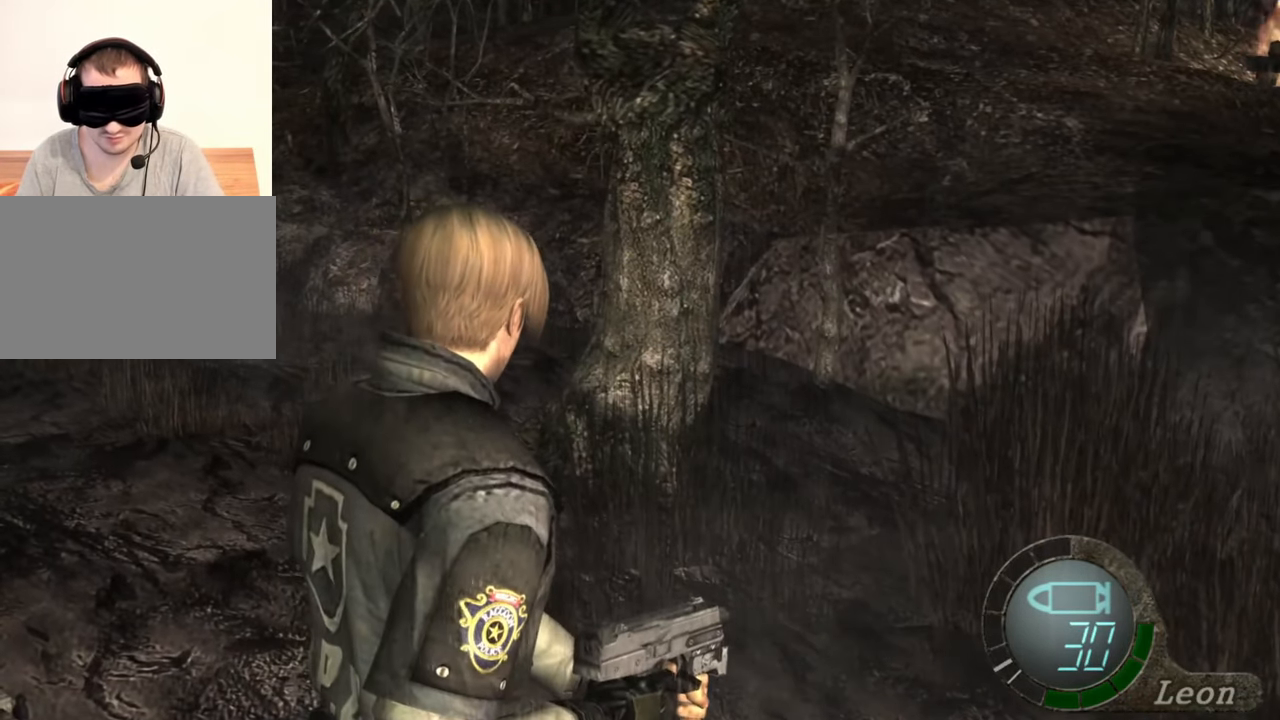
{"keys": [], "mouse": [], "events": []}
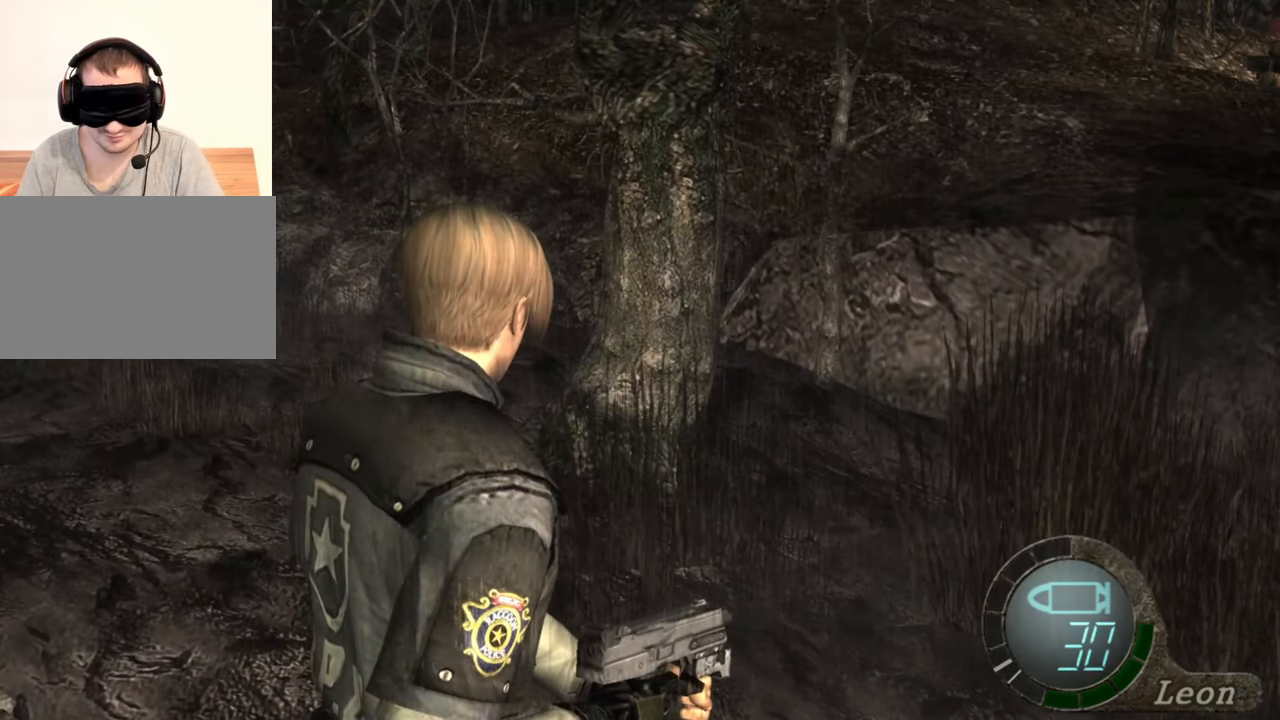
{"keys": [], "mouse": [], "events": []}
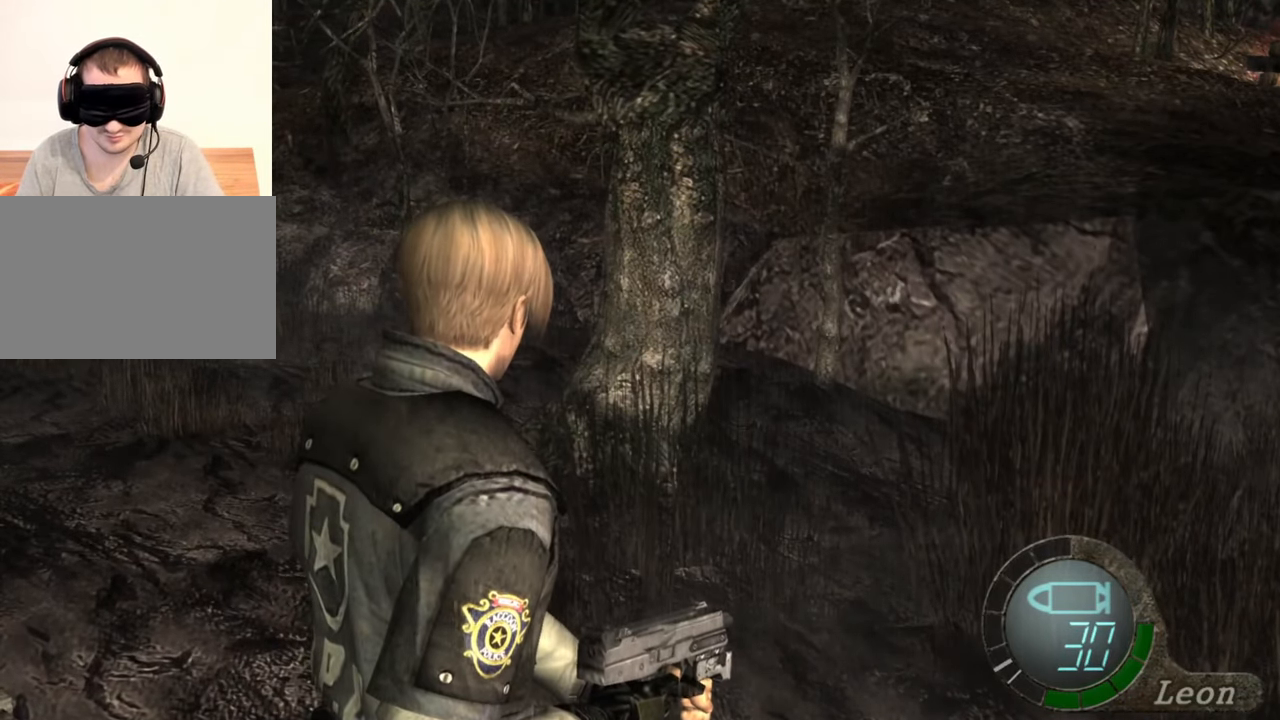
{"keys": ["w"], "mouse": [], "events": [[367, "w", "down"]]}
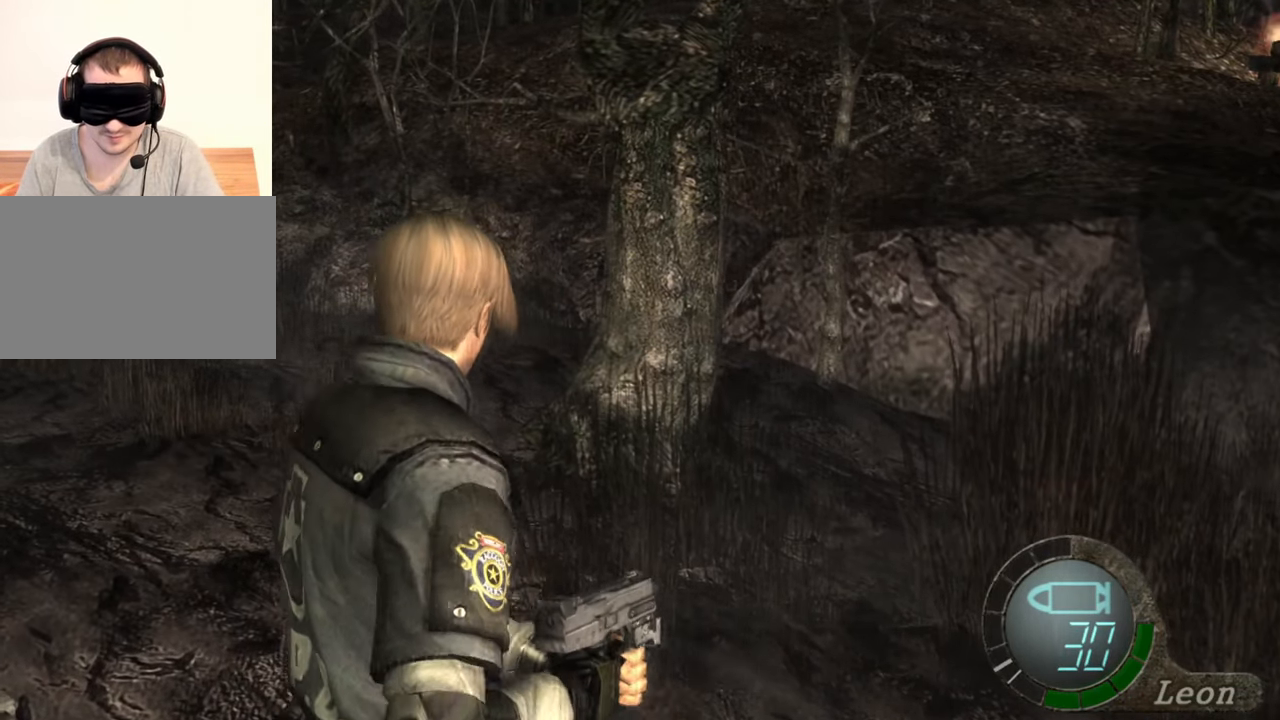
{"keys": ["shift", "w"], "mouse": [], "events": [[200, "shift", "down"]]}
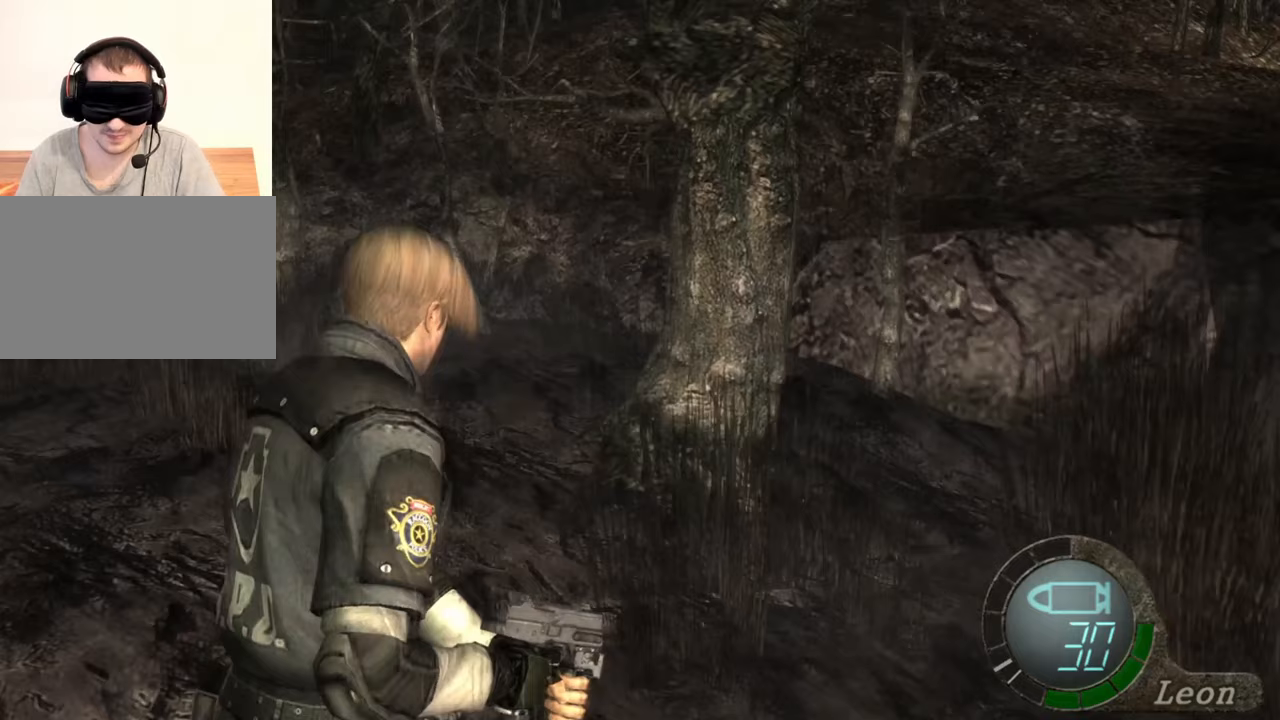
{"keys": ["shift", "w"], "mouse": [], "events": []}
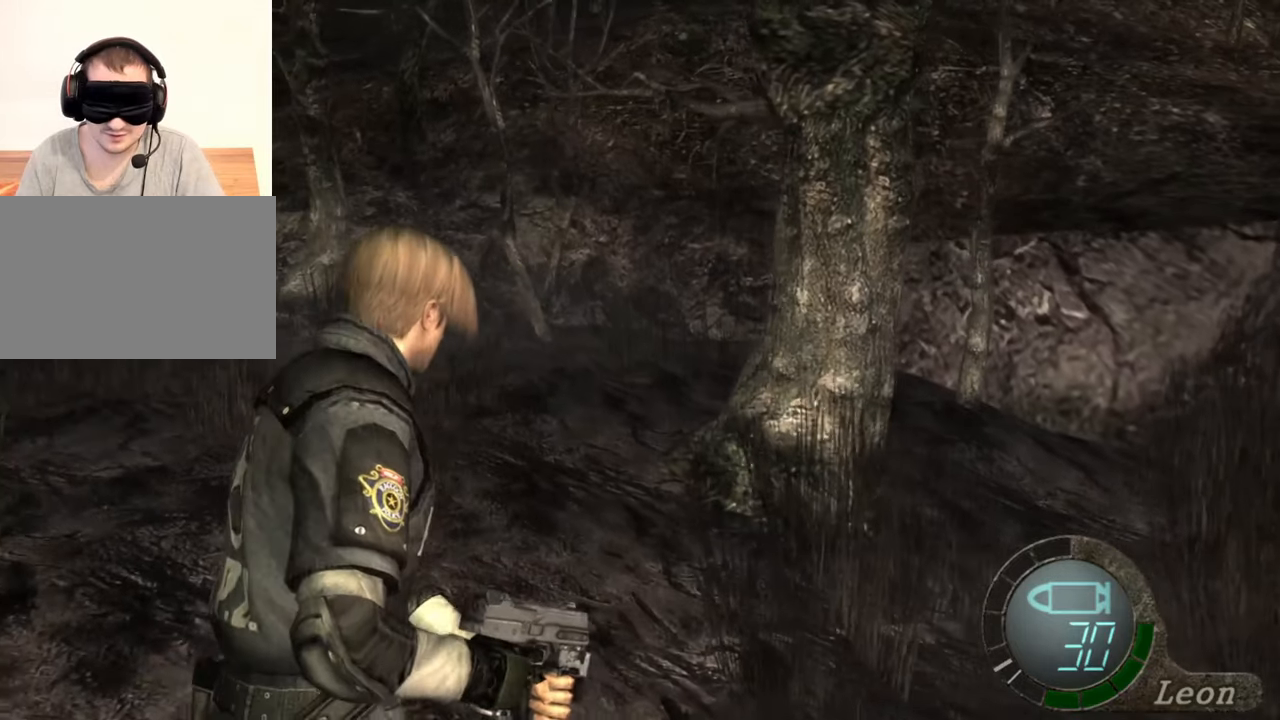
{"keys": ["shift", "w"], "mouse": [], "events": []}
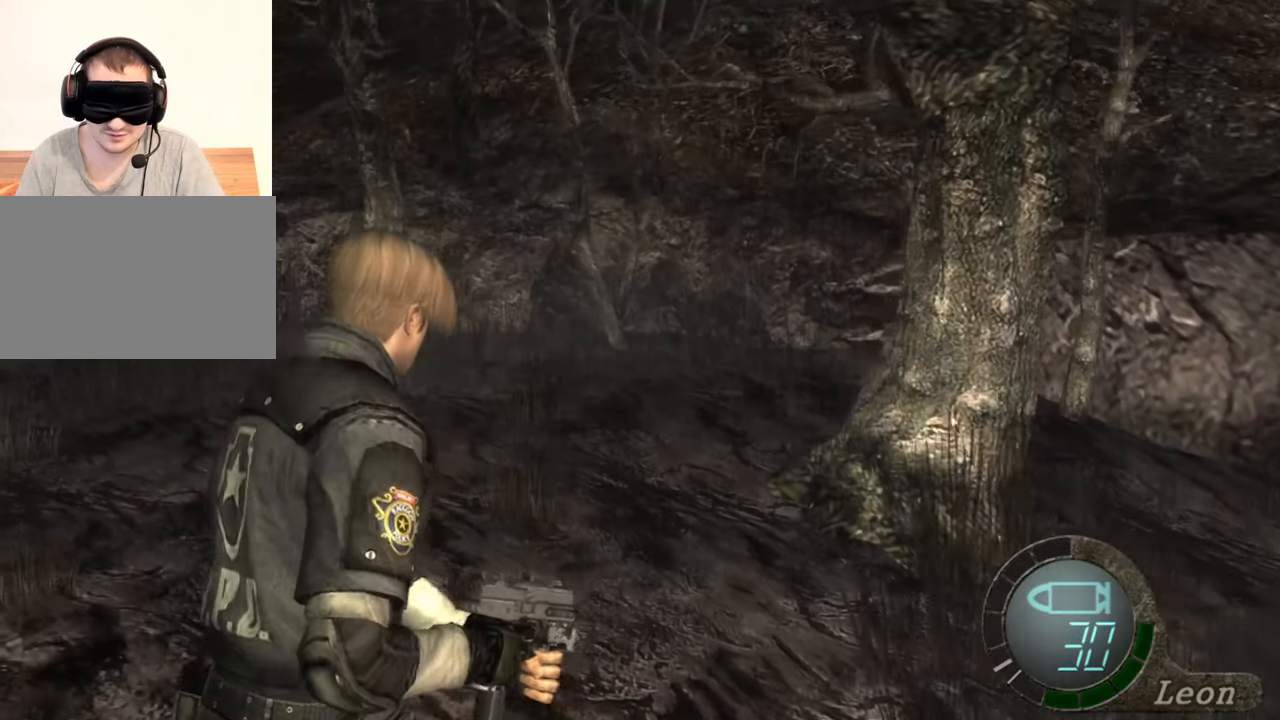
{"keys": ["a", "shift", "w"], "mouse": [], "events": [[300, "a", "down"]]}
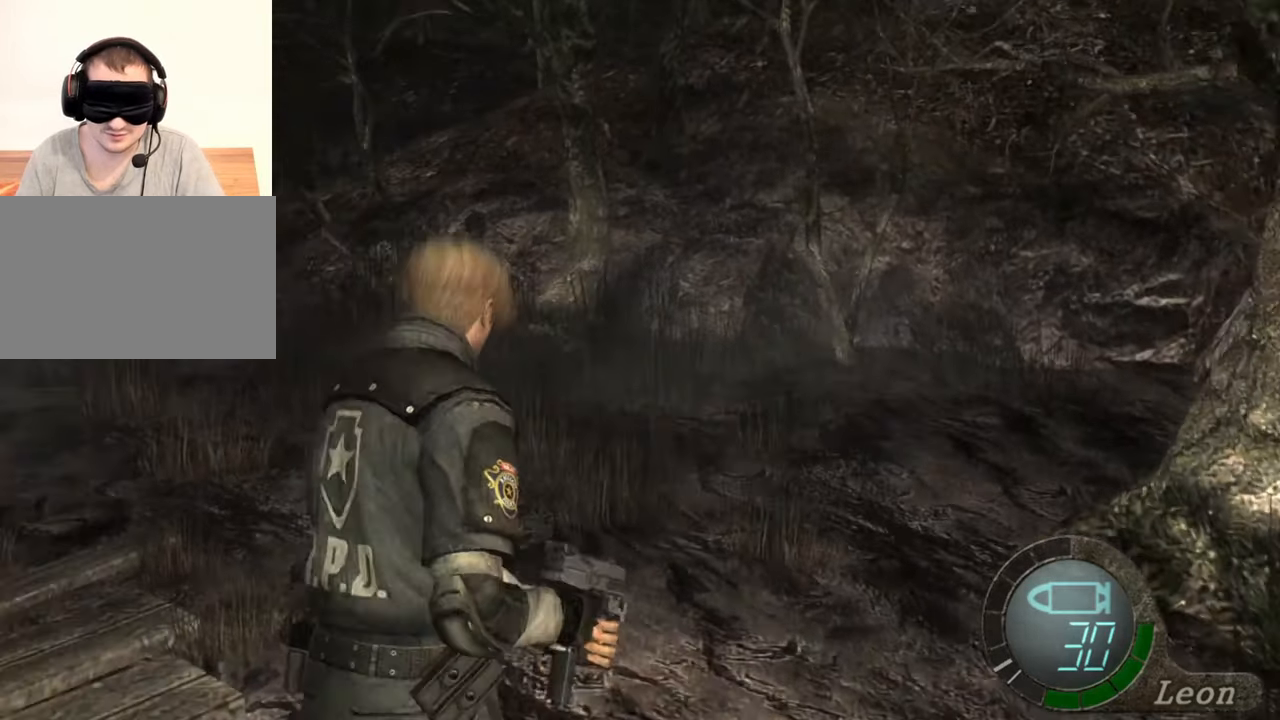
{"keys": ["a", "shift", "w"], "mouse": [], "events": [[33, "a", "up"], [133, "a", "down"], [200, "a", "up"], [300, "a", "down"], [433, "a", "up"], [500, "a", "down"]]}
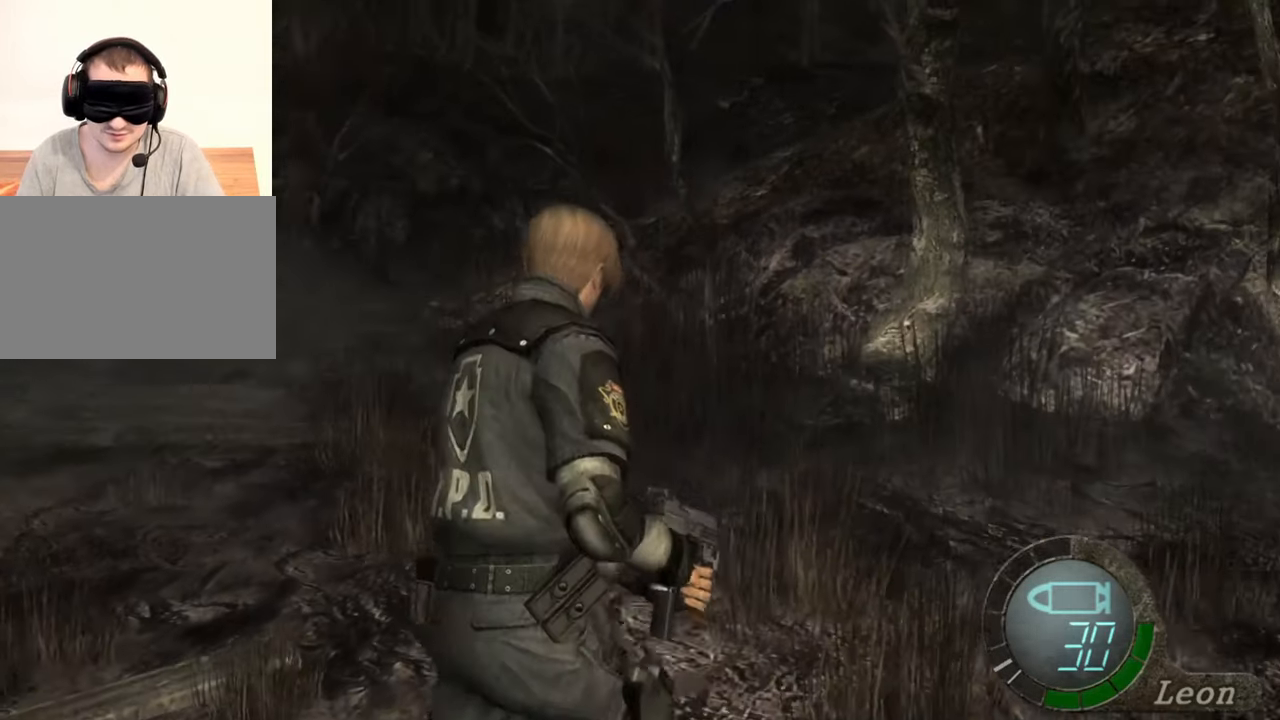
{"keys": ["shift", "w"], "mouse": [], "events": [[133, "a", "up"], [267, "a", "down"], [467, "a", "up"]]}
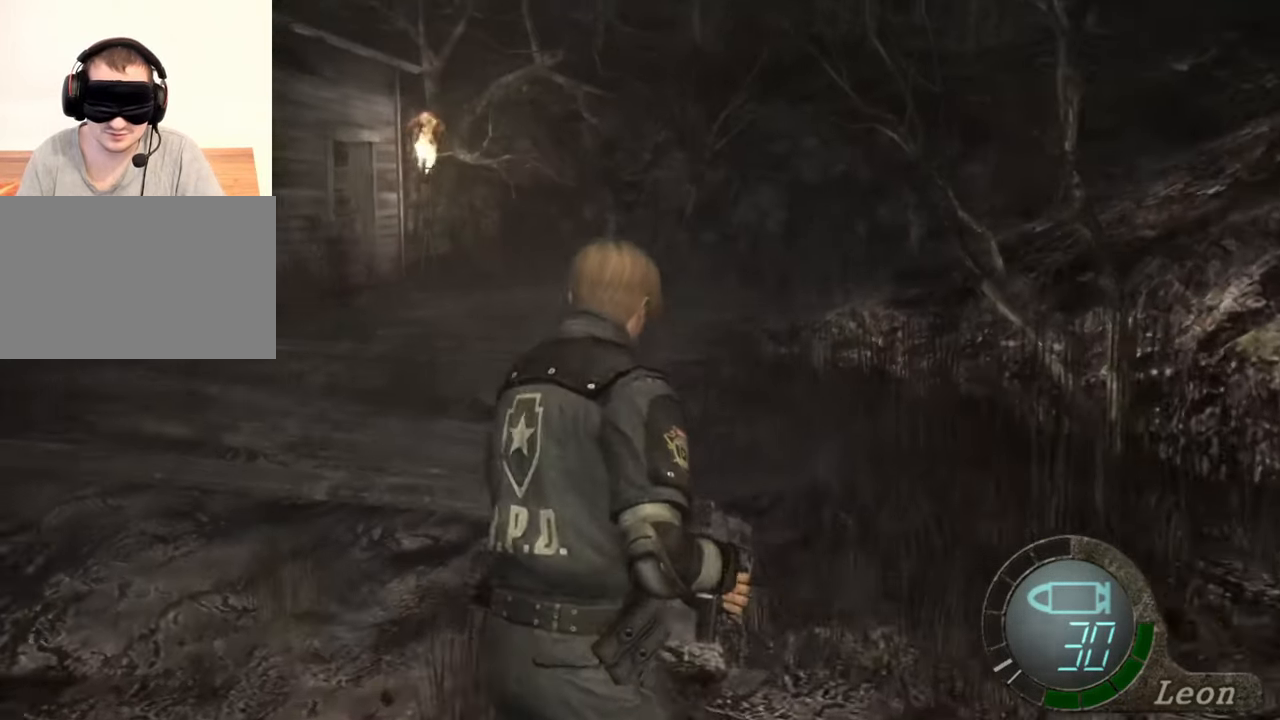
{"keys": ["shift", "w"], "mouse": [], "events": []}
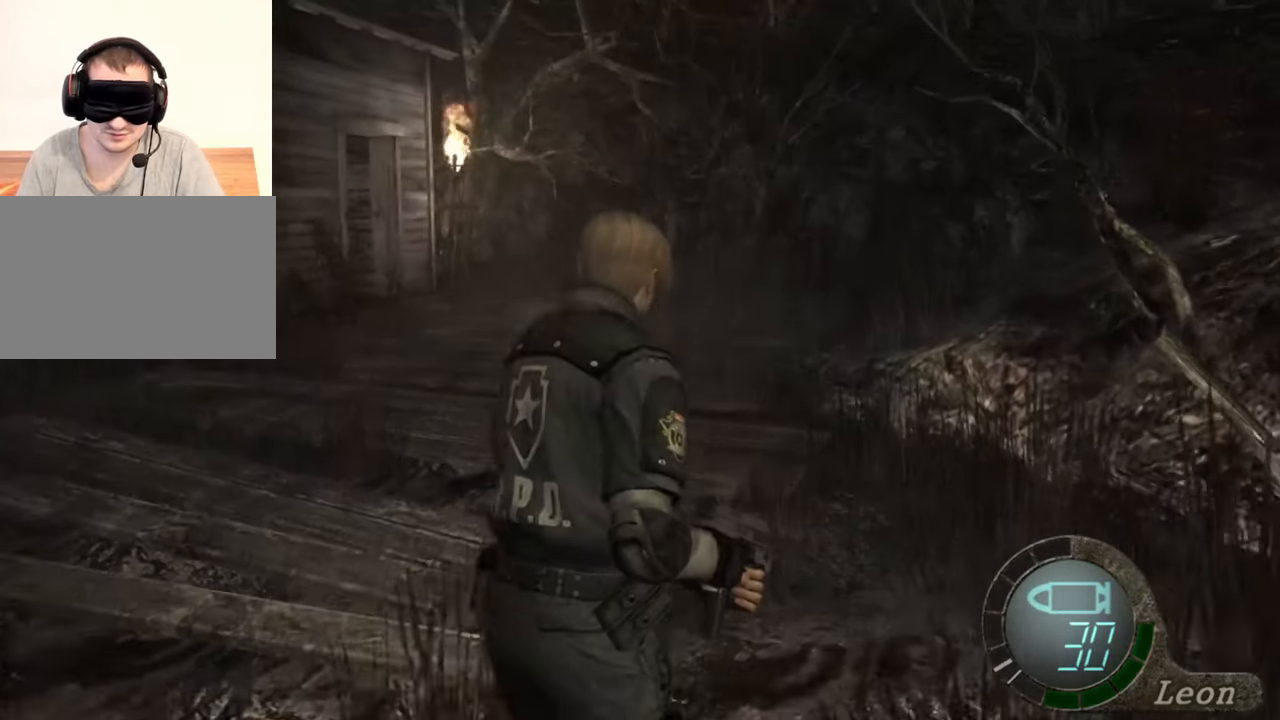
{"keys": [], "mouse": [], "events": [[200, "w", "up"], [233, "shift", "up"]]}
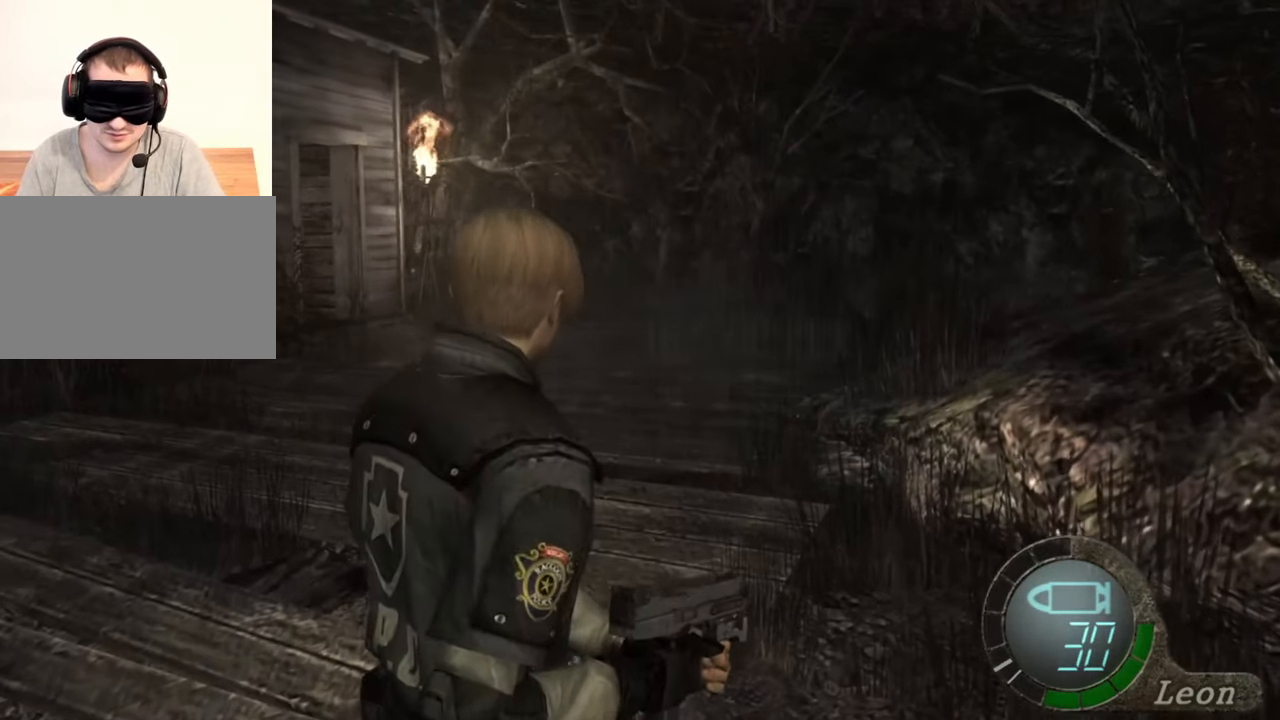
{"keys": [], "mouse": [], "events": []}